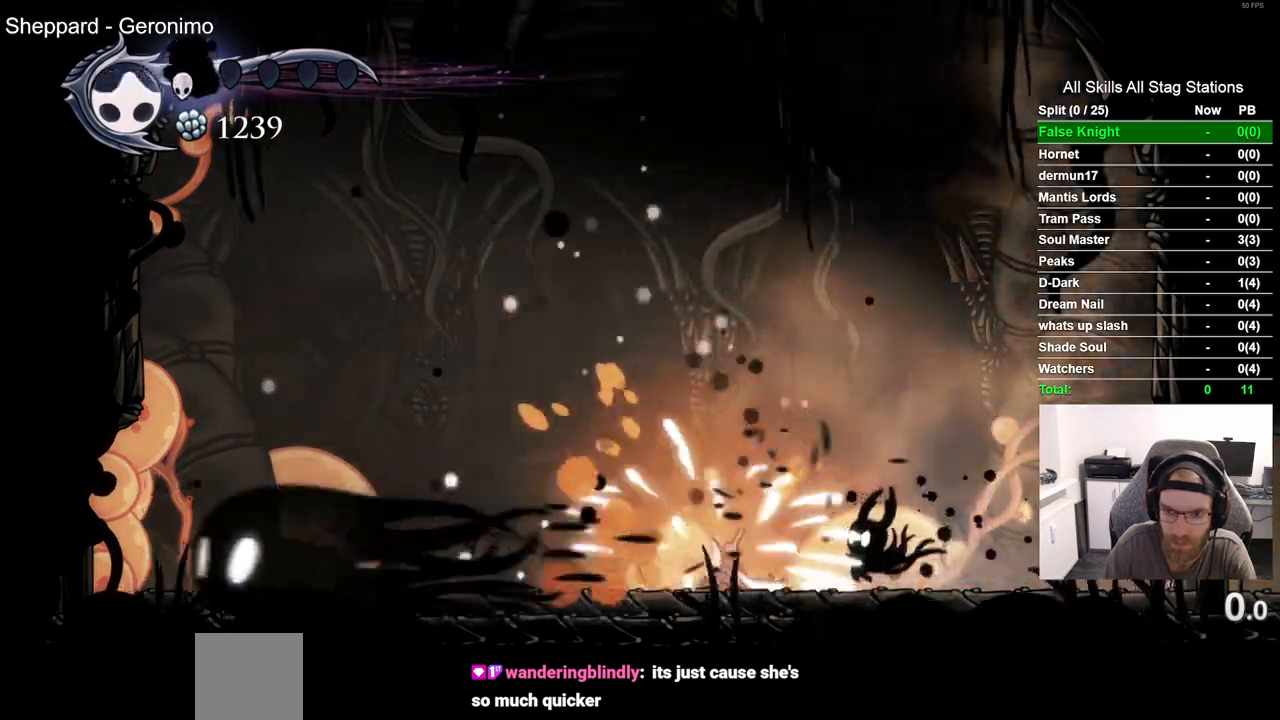
Gameplay with a controller (PlayStation layout); each line is a JSON object with the inputs held at the frame after it. "events" lists button and stick changes between this image and that frame as [ms after this image, input, new state], when the widget could be followed in between.
{"buttons": ["DPAD_DOWN"], "left_stick": "center", "right_stick": "center", "events": [[183, "DPAD_LEFT", "down"], [217, "CROSS", "down"], [333, "DPAD_DOWN", "down"], [333, "DPAD_RIGHT", "up"], [417, "DPAD_LEFT", "up"], [500, "CROSS", "up"]]}
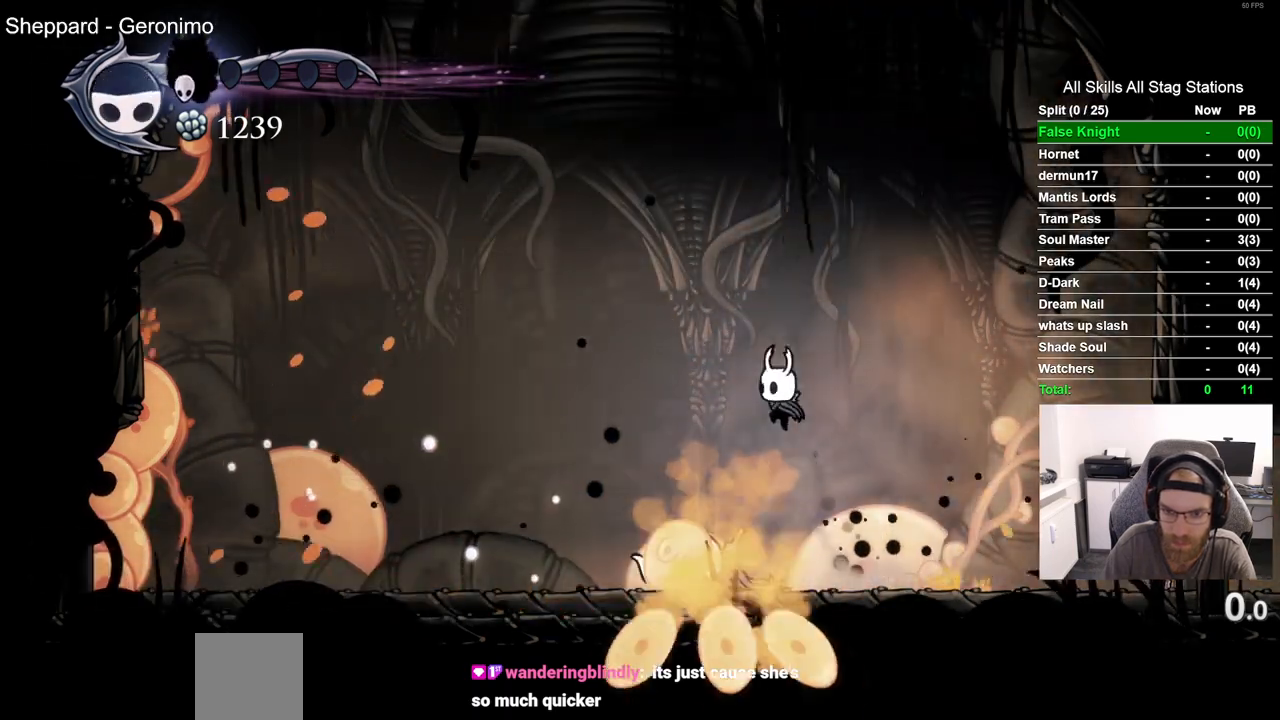
{"buttons": [], "left_stick": "center", "right_stick": "center", "events": [[67, "CIRCLE", "down"], [200, "CIRCLE", "up"], [300, "DPAD_DOWN", "up"]]}
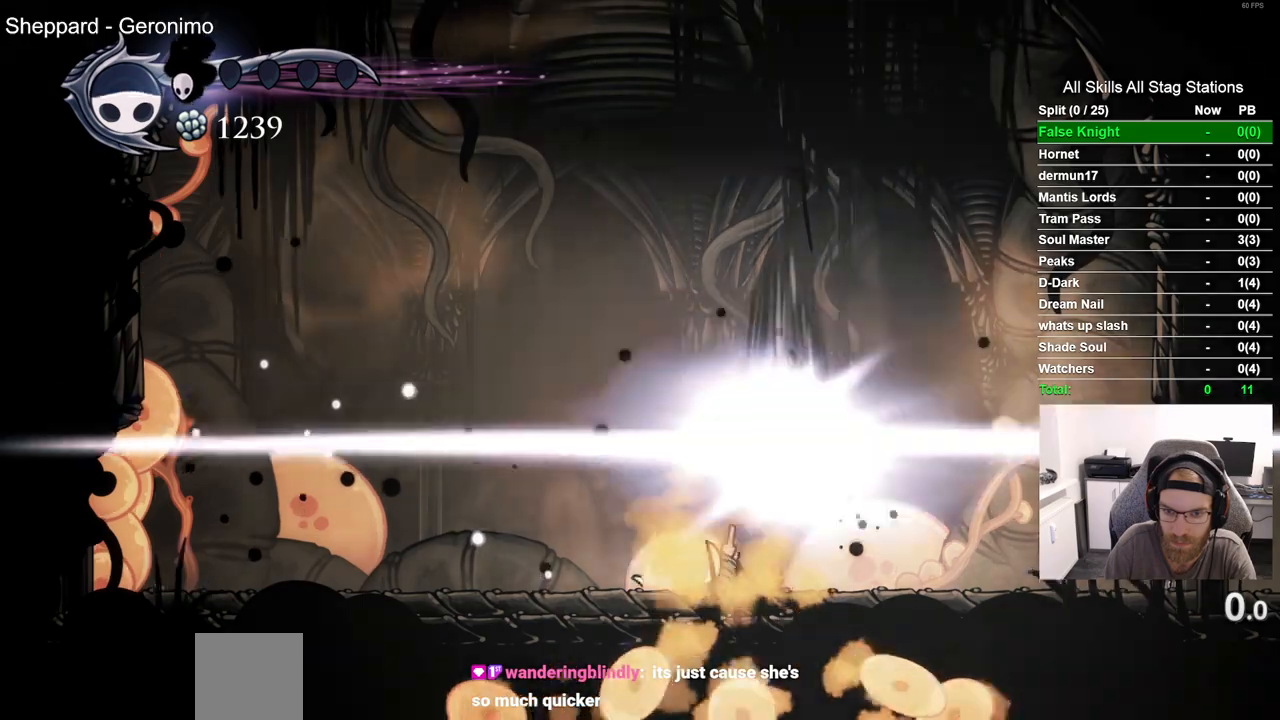
{"buttons": [], "left_stick": "center", "right_stick": "center", "events": []}
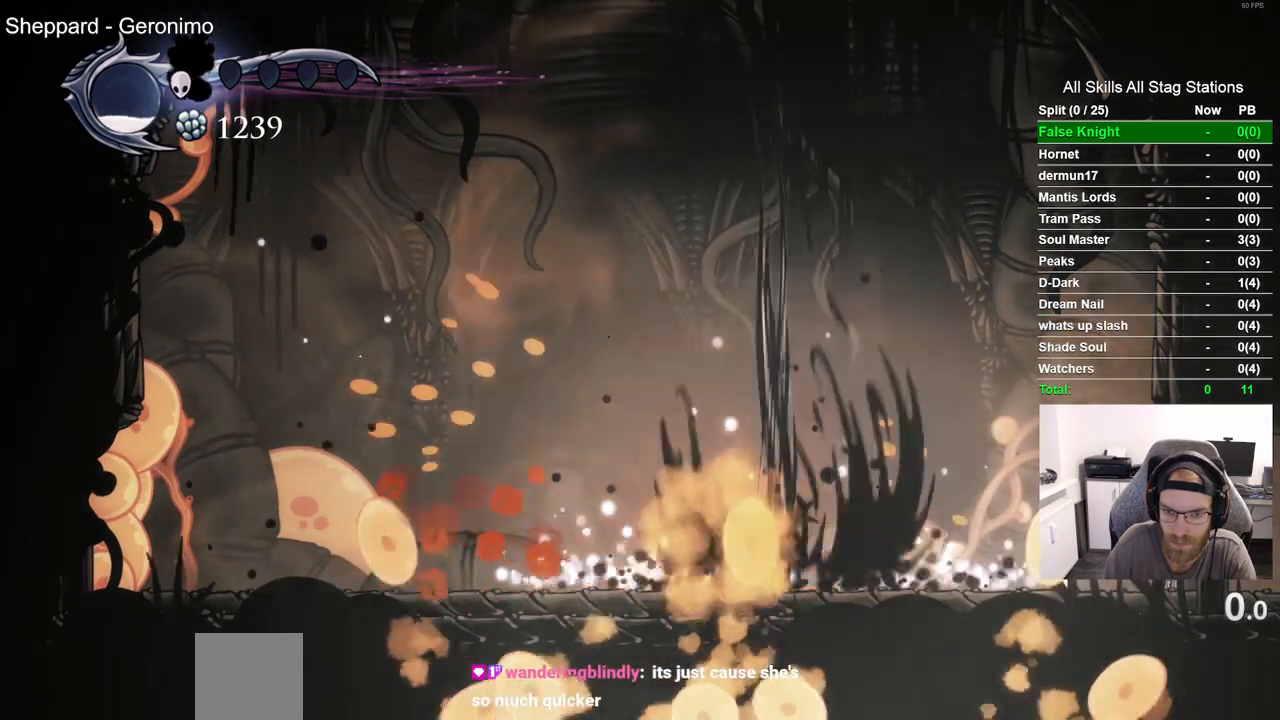
{"buttons": ["CROSS", "DPAD_DOWN"], "left_stick": "center", "right_stick": "center", "events": [[417, "CROSS", "down"], [417, "DPAD_DOWN", "down"]]}
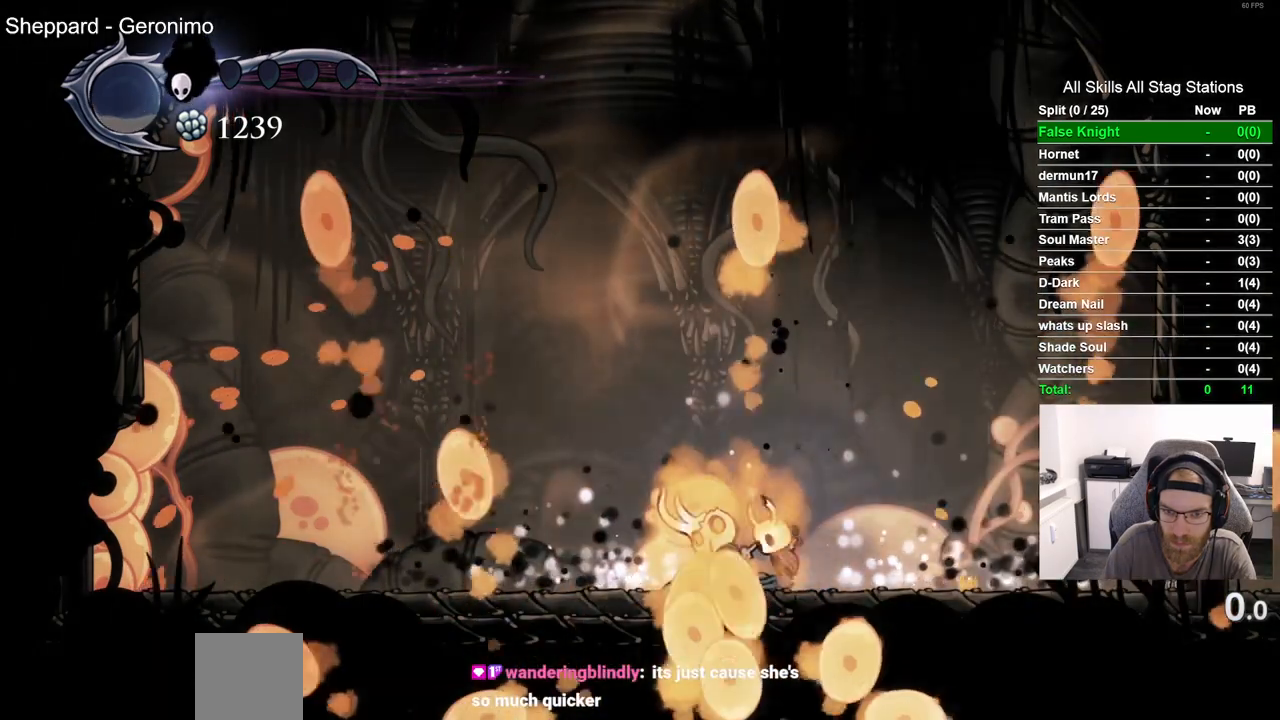
{"buttons": ["DPAD_DOWN"], "left_stick": "center", "right_stick": "center", "events": [[150, "CROSS", "up"], [217, "SQUARE", "down"], [350, "SQUARE", "up"]]}
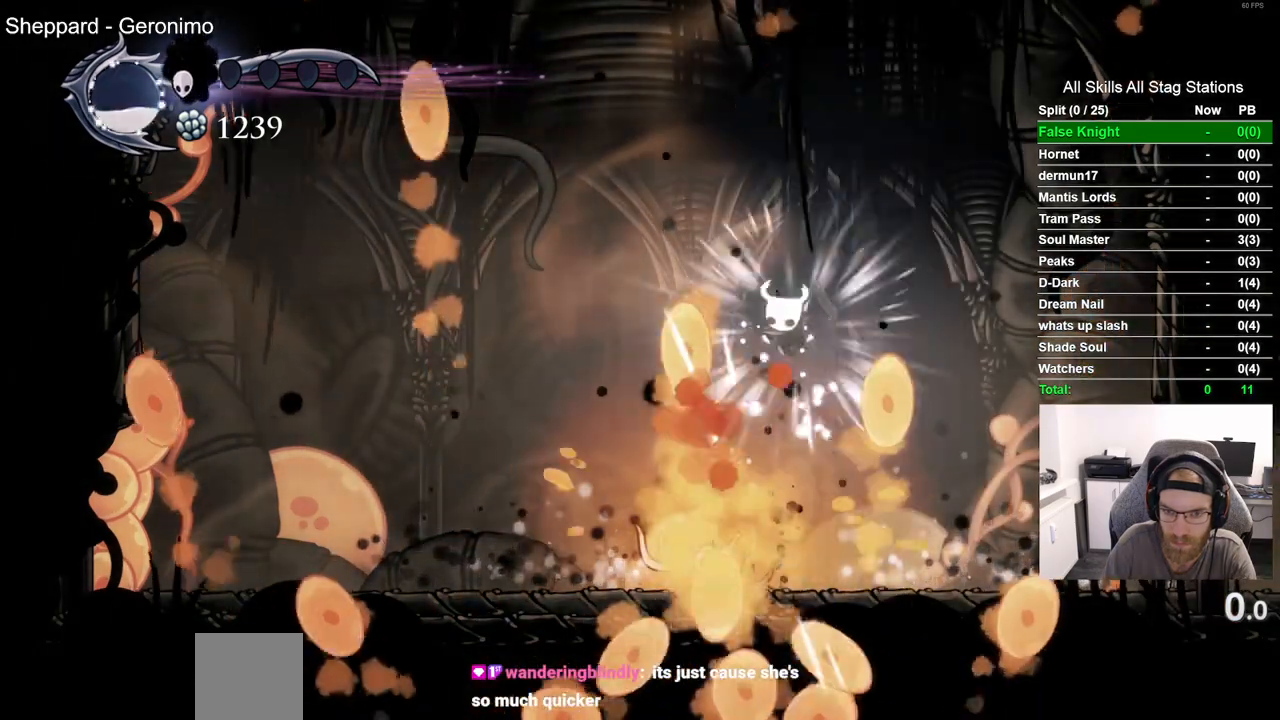
{"buttons": [], "left_stick": "center", "right_stick": "center", "events": [[50, "R1", "down"], [150, "R1", "up"], [483, "DPAD_DOWN", "up"]]}
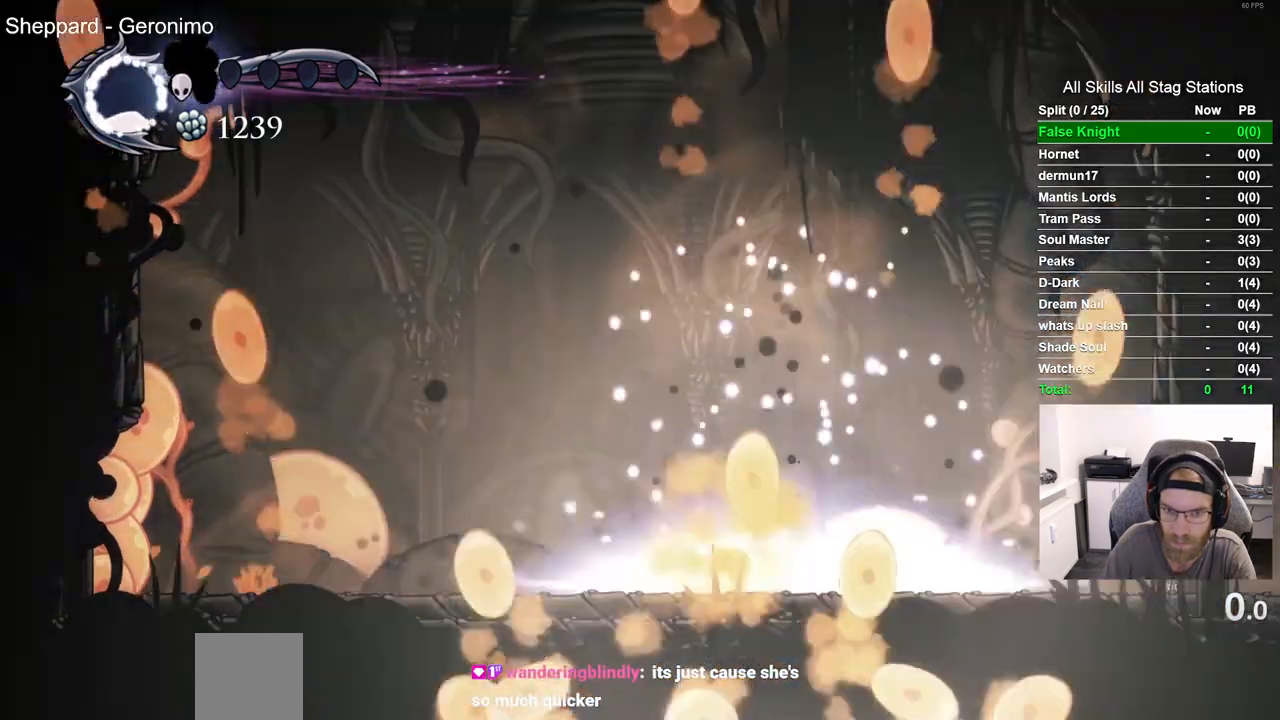
{"buttons": [], "left_stick": "center", "right_stick": "center", "events": []}
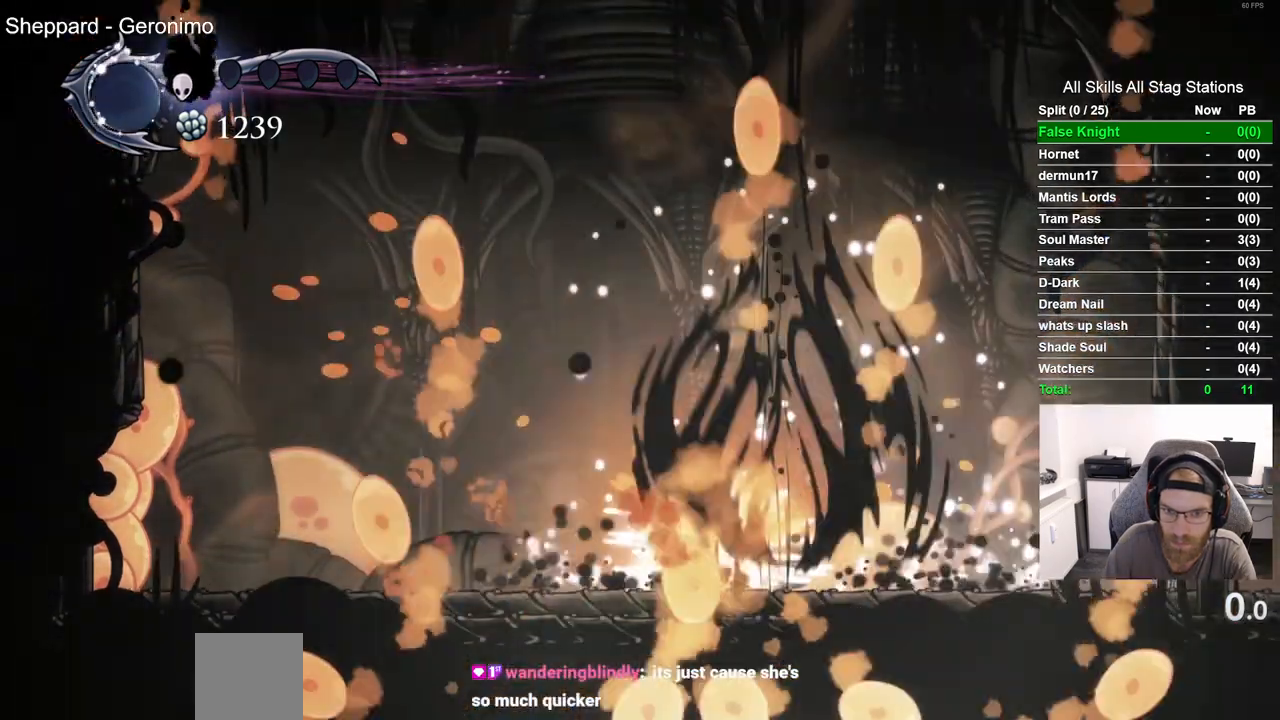
{"buttons": ["CROSS"], "left_stick": "center", "right_stick": "center", "events": [[250, "SQUARE", "down"], [367, "SQUARE", "up"], [500, "CROSS", "down"]]}
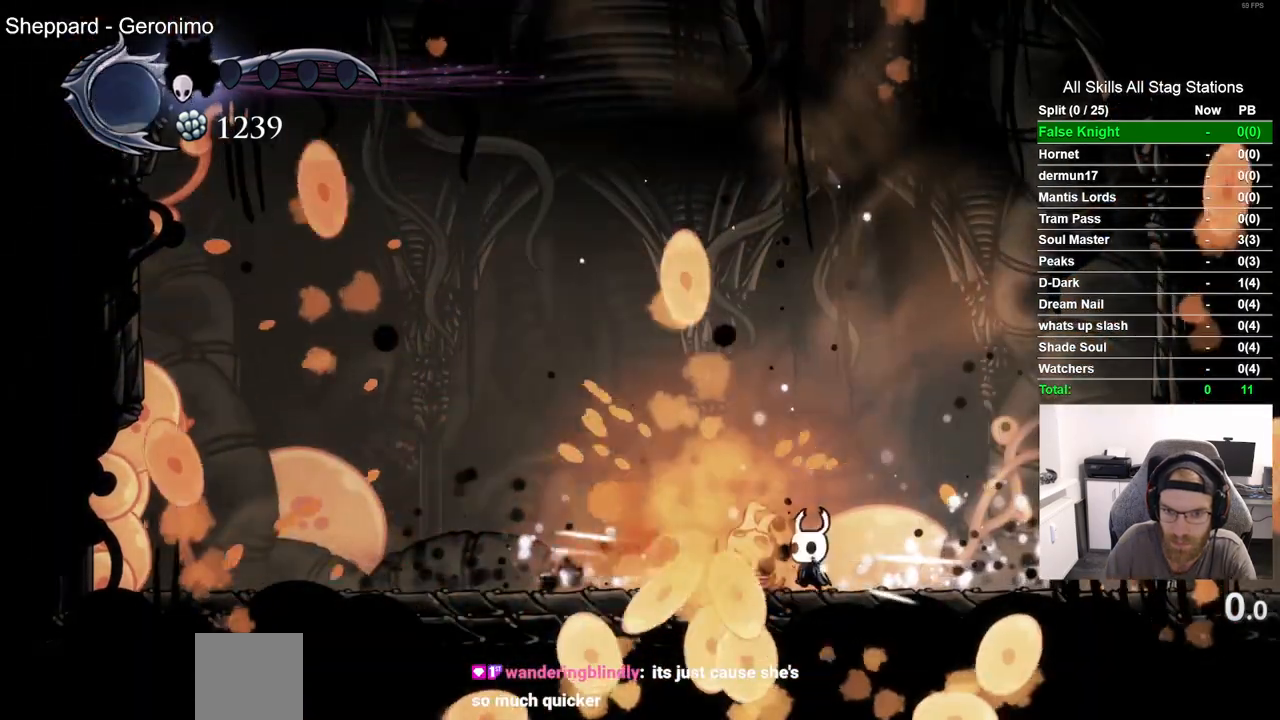
{"buttons": ["DPAD_DOWN"], "left_stick": "center", "right_stick": "center", "events": [[17, "DPAD_DOWN", "down"], [233, "CROSS", "up"], [350, "SQUARE", "down"], [450, "SQUARE", "up"]]}
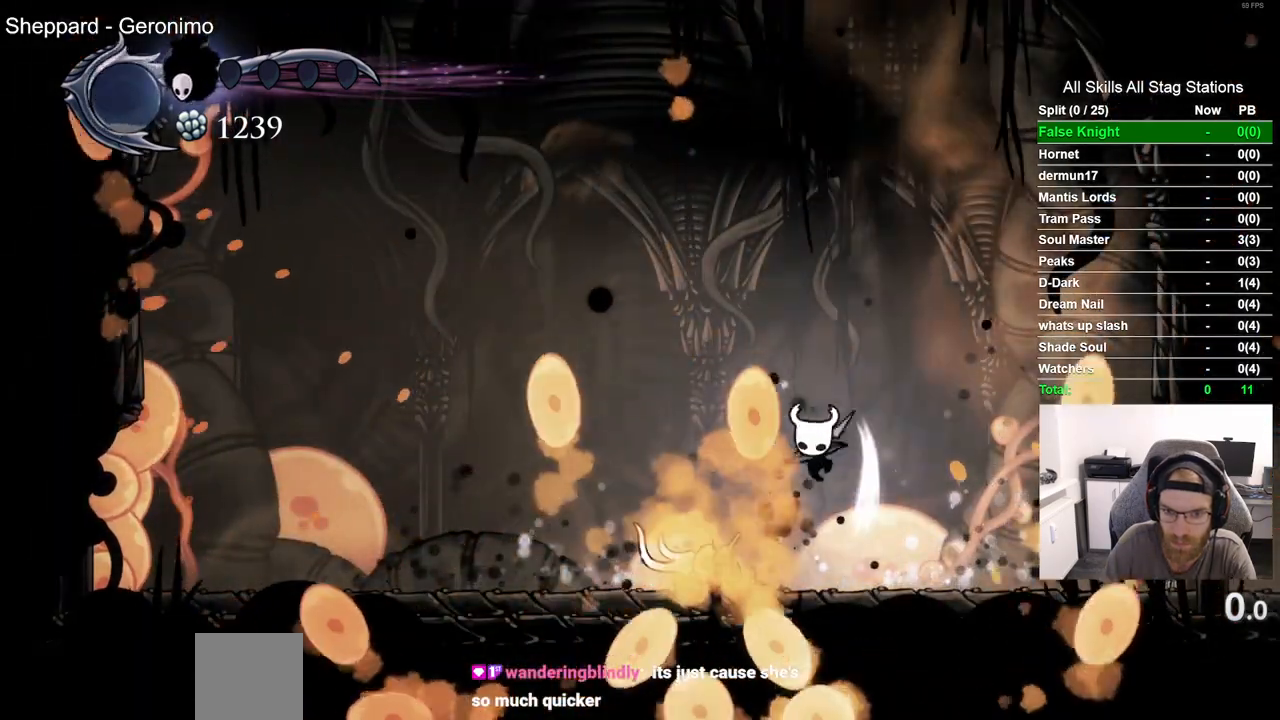
{"buttons": ["SQUARE"], "left_stick": "center", "right_stick": "center", "events": [[350, "DPAD_DOWN", "up"], [417, "SQUARE", "down"]]}
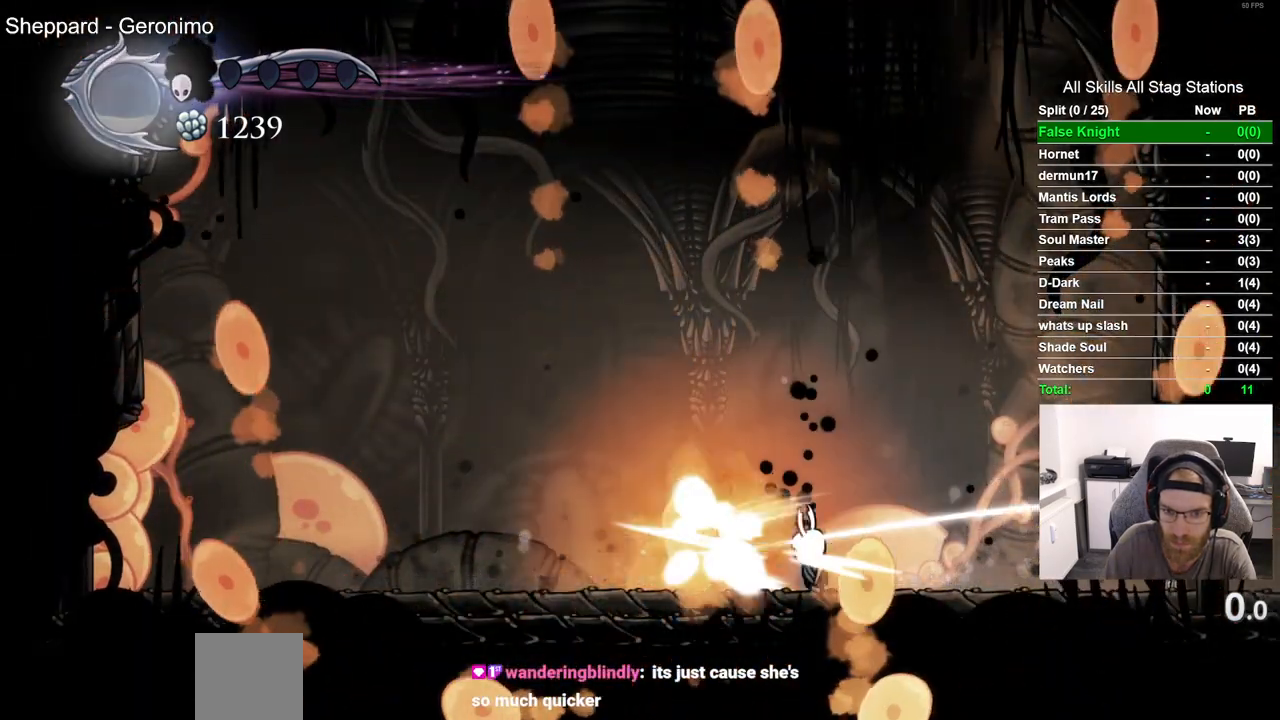
{"buttons": ["CROSS"], "left_stick": "center", "right_stick": "center"}
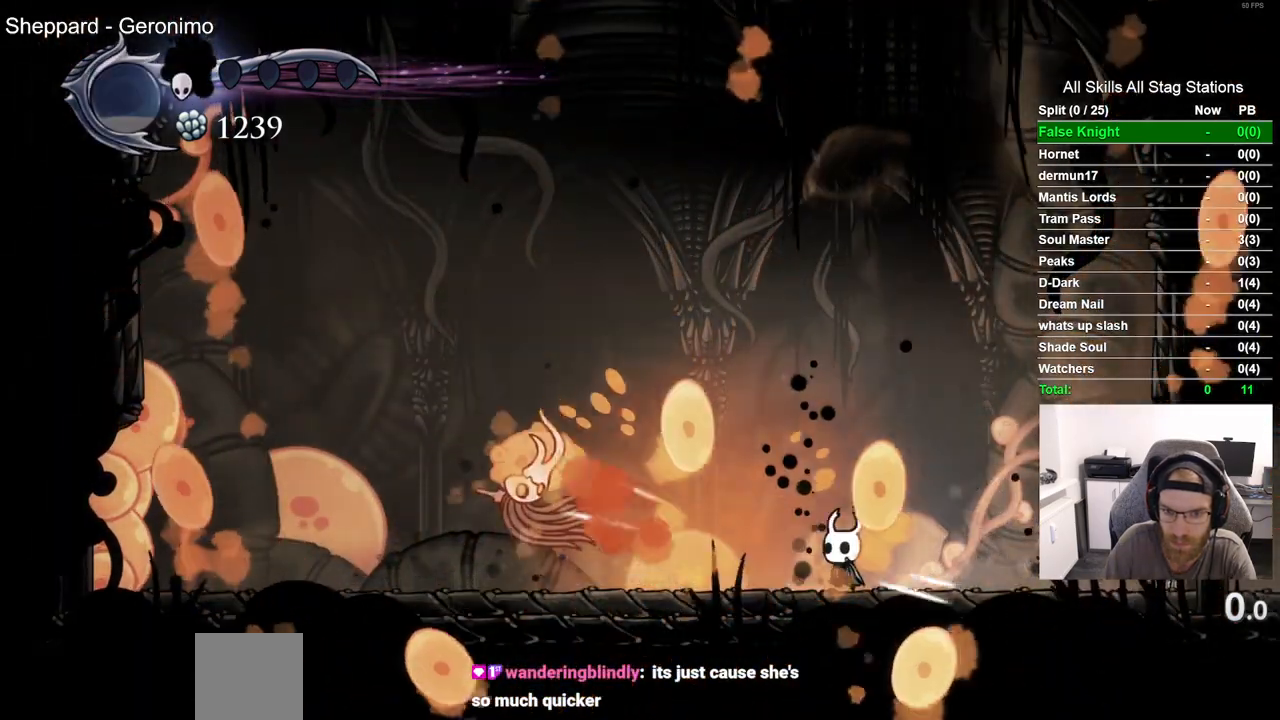
{"buttons": ["DPAD_LEFT"], "left_stick": "center", "right_stick": "center", "events": [[100, "DPAD_LEFT", "down"], [400, "CROSS", "up"]]}
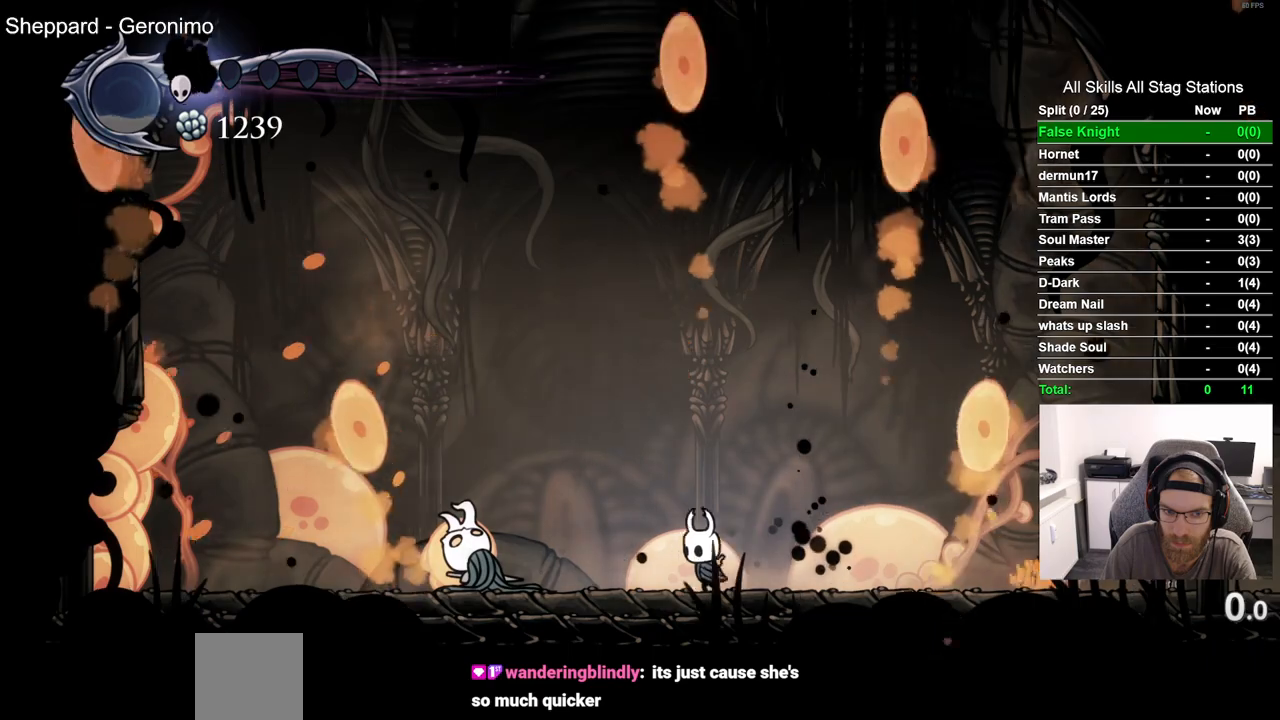
{"buttons": [], "left_stick": "center", "right_stick": "center", "events": [[283, "SQUARE", "down"], [300, "DPAD_LEFT", "up"], [367, "SQUARE", "up"]]}
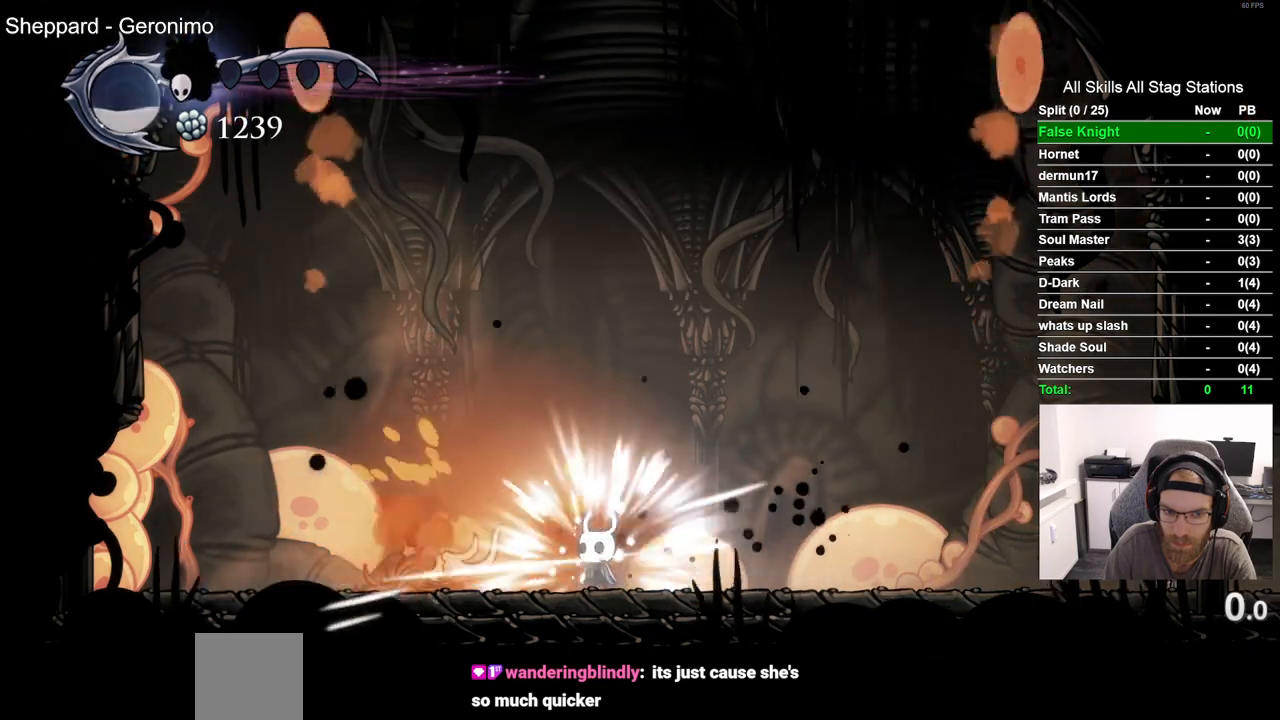
{"buttons": ["DPAD_LEFT"], "left_stick": "center", "right_stick": "center", "events": [[67, "DPAD_LEFT", "down"], [150, "SQUARE", "down"], [333, "SQUARE", "up"]]}
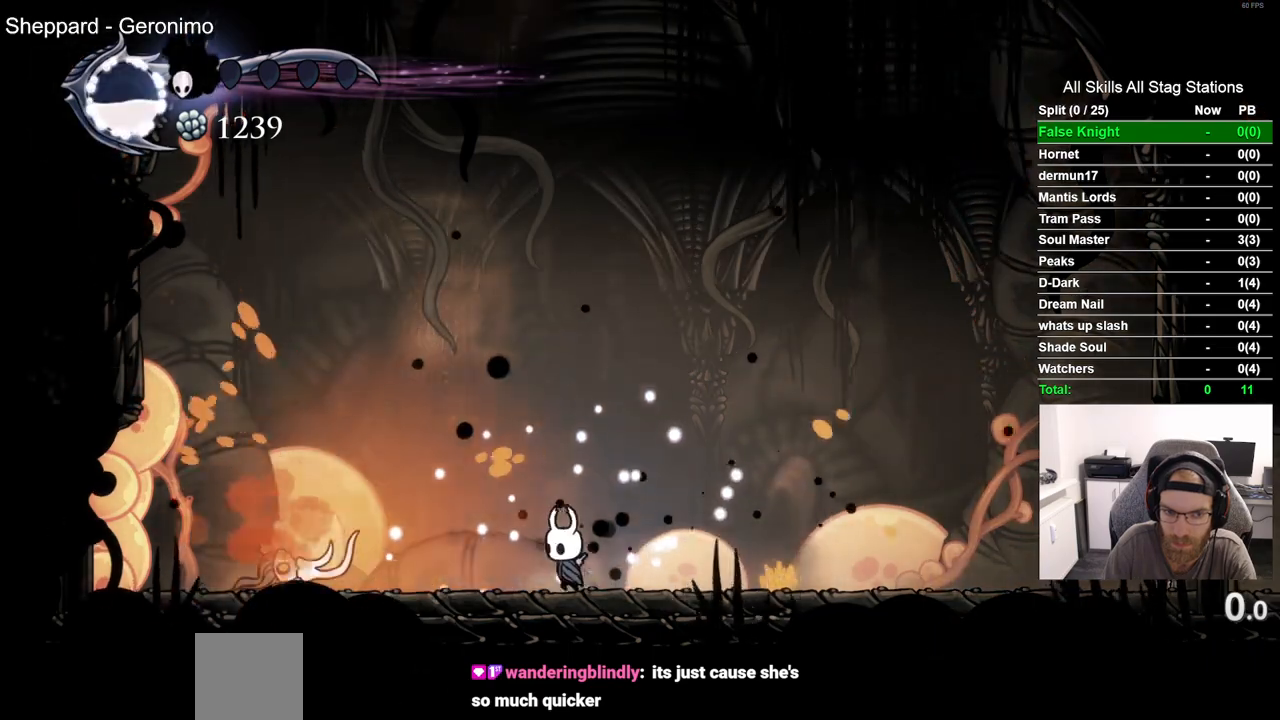
{"buttons": ["DPAD_LEFT"], "left_stick": "center", "right_stick": "center", "events": [[217, "SQUARE", "down"], [333, "DPAD_LEFT", "up"], [383, "SQUARE", "up"], [433, "DPAD_LEFT", "down"]]}
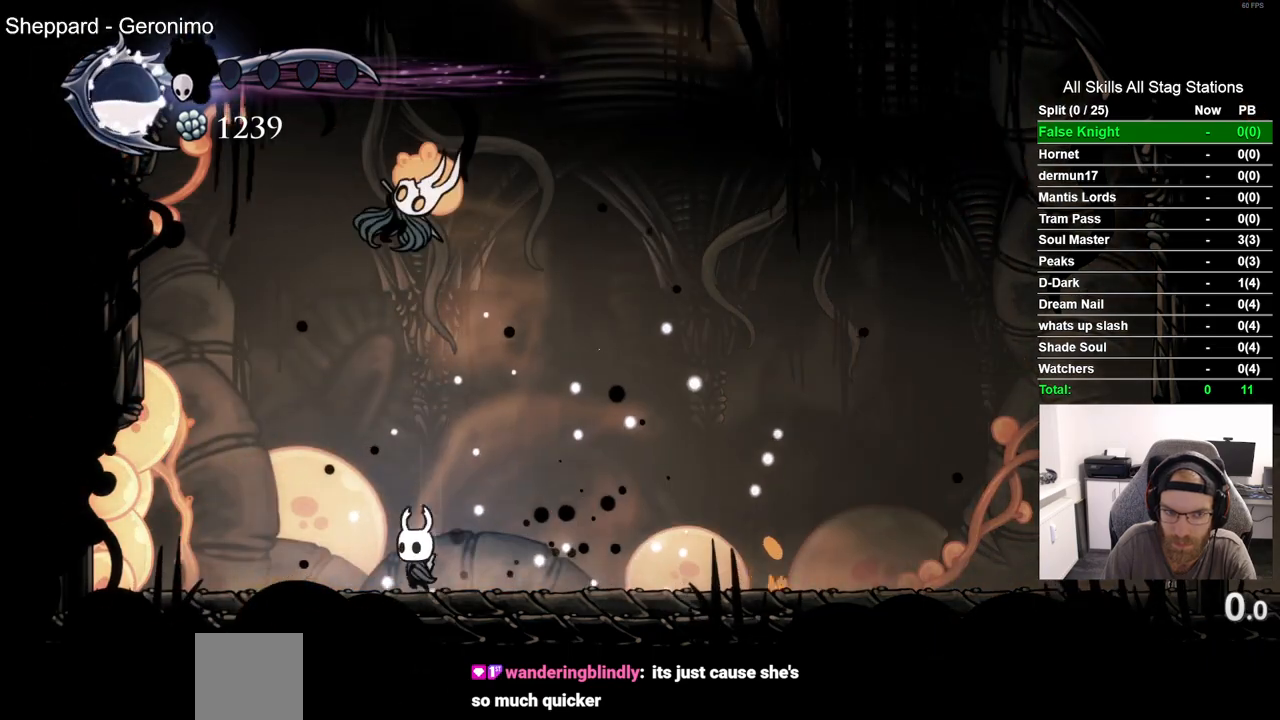
{"buttons": ["DPAD_LEFT"], "left_stick": "center", "right_stick": "center", "events": []}
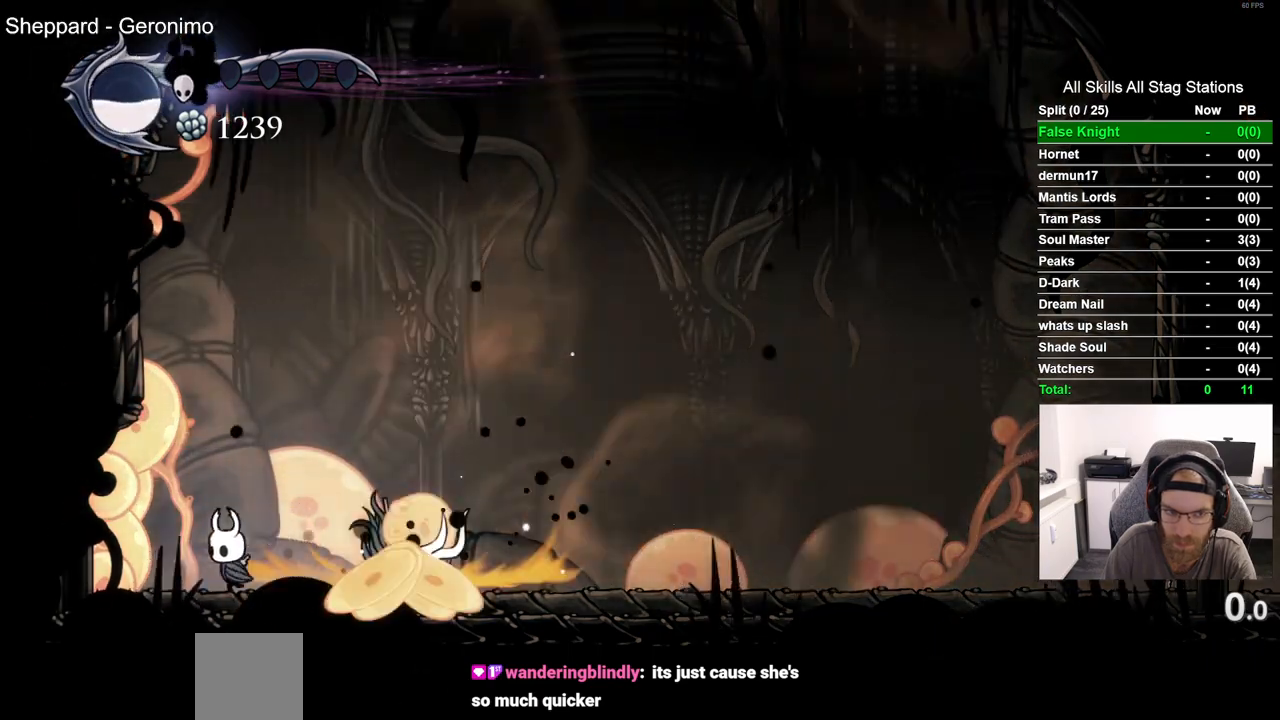
{"buttons": [], "left_stick": "center", "right_stick": "center", "events": [[17, "DPAD_LEFT", "up"], [200, "DPAD_RIGHT", "down"], [300, "SQUARE", "down"], [383, "DPAD_RIGHT", "up"], [417, "SQUARE", "up"]]}